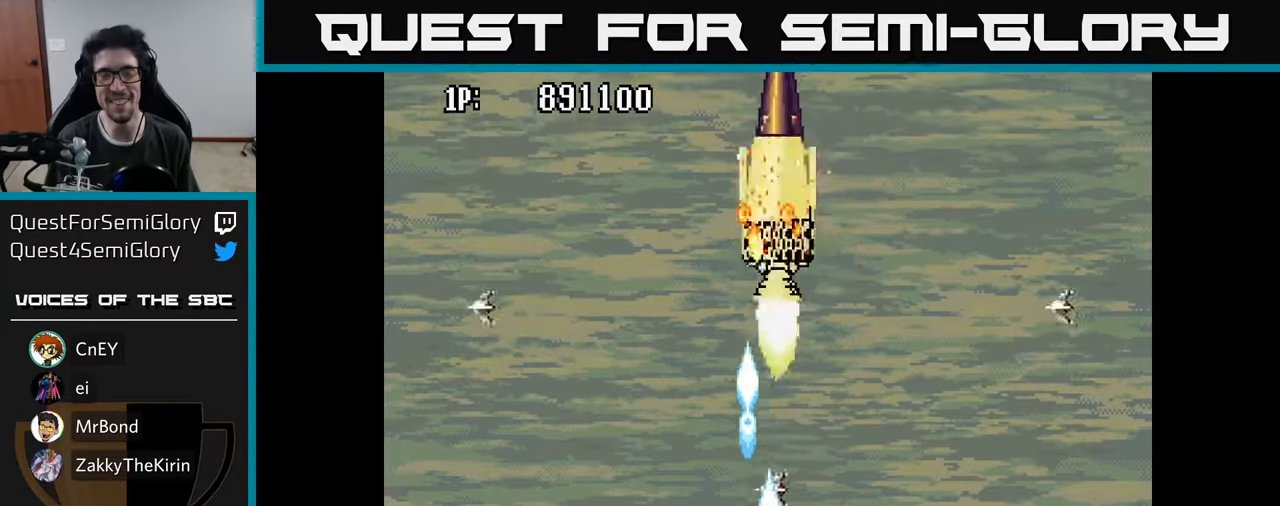
Gameplay with a controller (Xbox layout); each line is a JSON object with the inputs held at the frame after it. "events" lists button and stick changes between this image and that frame as [ms after this image, input, new state], when the widget could be followed in between.
{"buttons": ["DPAD_UP"], "left_stick": "center", "right_stick": "center", "events": [[84, "DPAD_LEFT", "up"], [100, "A", "up"], [167, "A", "down"], [284, "A", "up"], [384, "A", "down"], [484, "A", "up"], [500, "DPAD_UP", "down"]]}
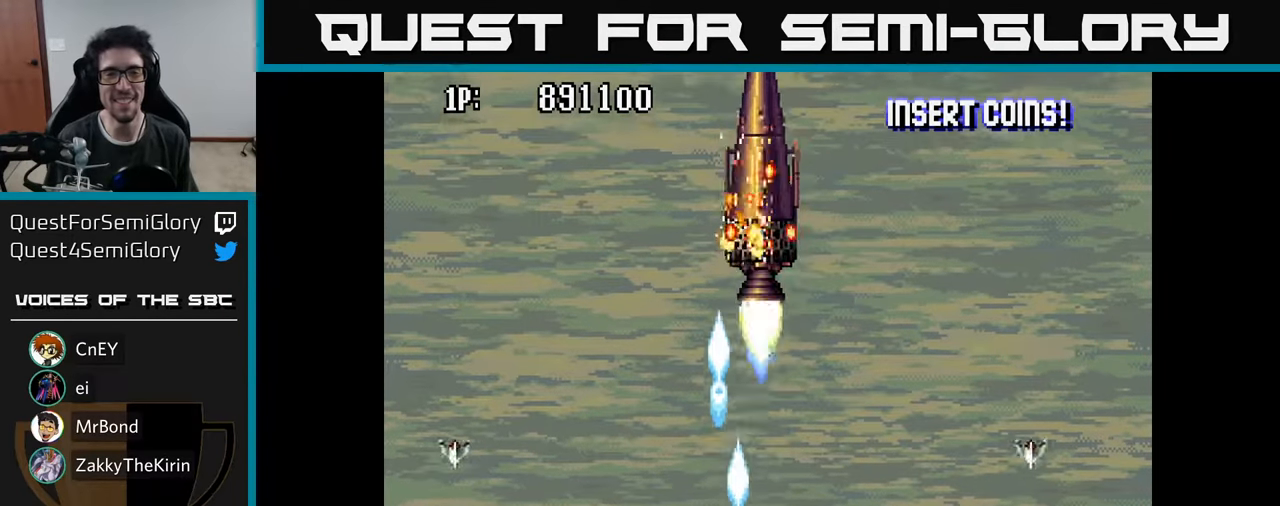
{"buttons": ["A"], "left_stick": "center", "right_stick": "center", "events": [[50, "A", "down"], [134, "A", "up"], [200, "A", "down"], [250, "A", "up"], [300, "DPAD_UP", "up"], [334, "A", "down"], [400, "A", "up"], [467, "A", "down"]]}
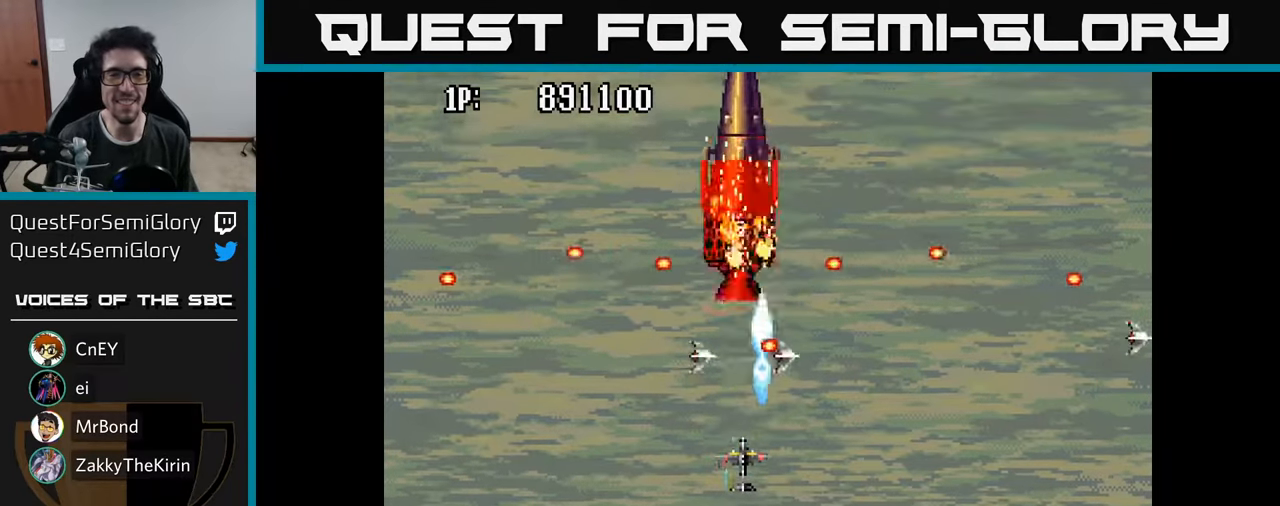
{"buttons": [], "left_stick": "center", "right_stick": "center", "events": [[34, "A", "up"], [34, "DPAD_LEFT", "down"], [117, "A", "down"], [184, "A", "up"], [184, "DPAD_LEFT", "up"], [234, "DPAD_UP", "down"], [250, "A", "down"], [334, "A", "up"], [350, "DPAD_UP", "up"], [400, "A", "down"], [450, "A", "up"]]}
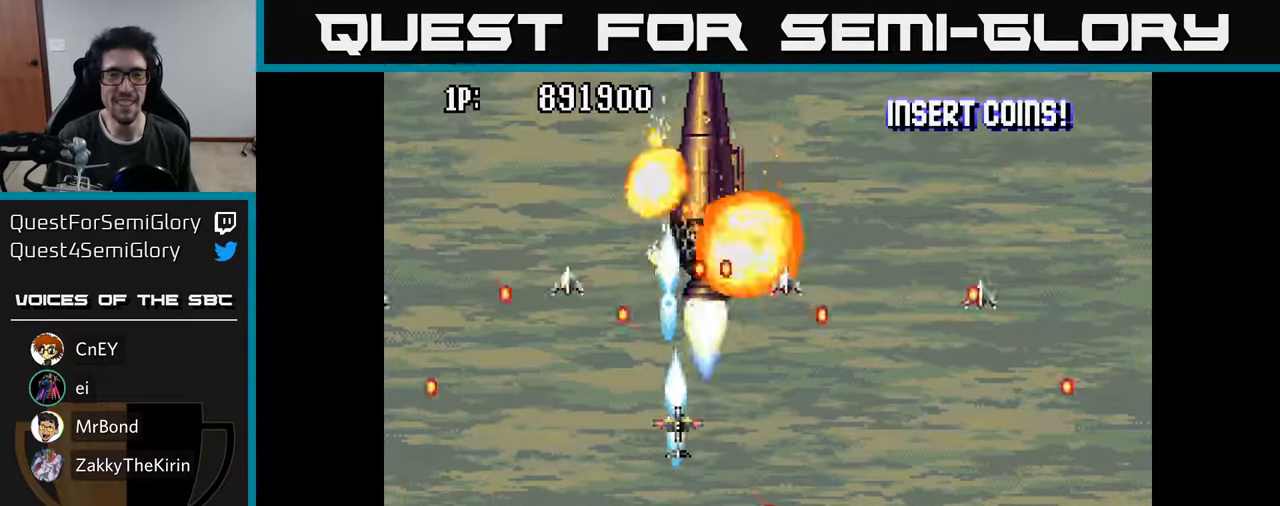
{"buttons": ["A", "DPAD_DOWN", "DPAD_RIGHT"], "left_stick": "center", "right_stick": "center", "events": [[50, "A", "down"], [100, "A", "up"], [167, "A", "down"], [250, "A", "up"], [250, "DPAD_DOWN", "down"], [317, "A", "down"], [400, "A", "up"], [484, "A", "down"], [500, "DPAD_RIGHT", "down"]]}
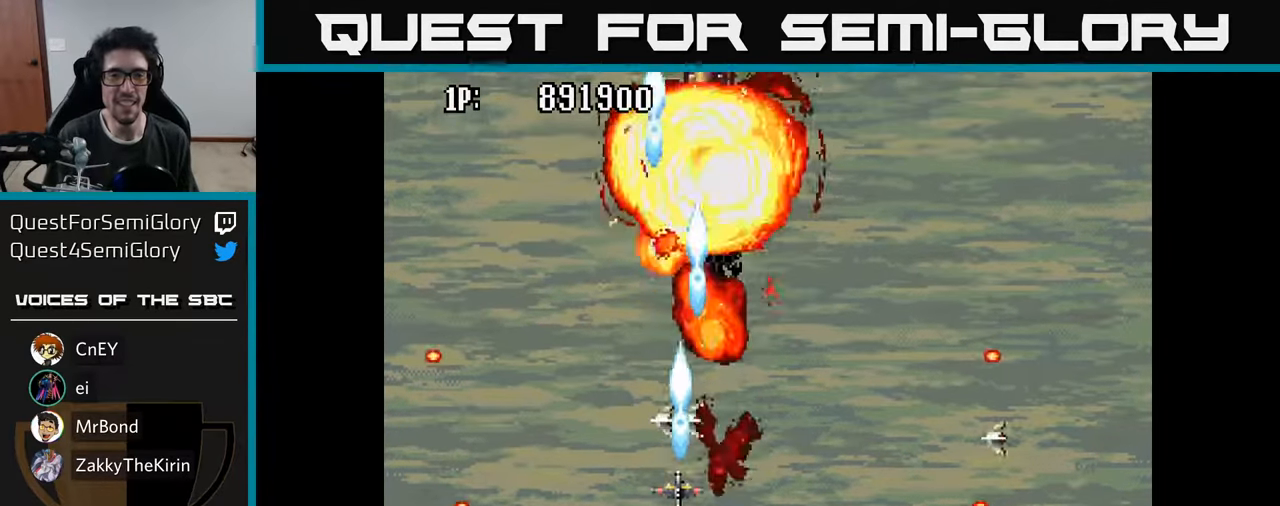
{"buttons": ["A"], "left_stick": "center", "right_stick": "center", "events": [[84, "A", "up"], [167, "A", "down"], [217, "DPAD_RIGHT", "up"], [250, "A", "up"], [250, "DPAD_DOWN", "up"], [267, "DPAD_LEFT", "down"], [350, "A", "down"], [350, "DPAD_LEFT", "up"], [417, "A", "up"], [500, "A", "down"]]}
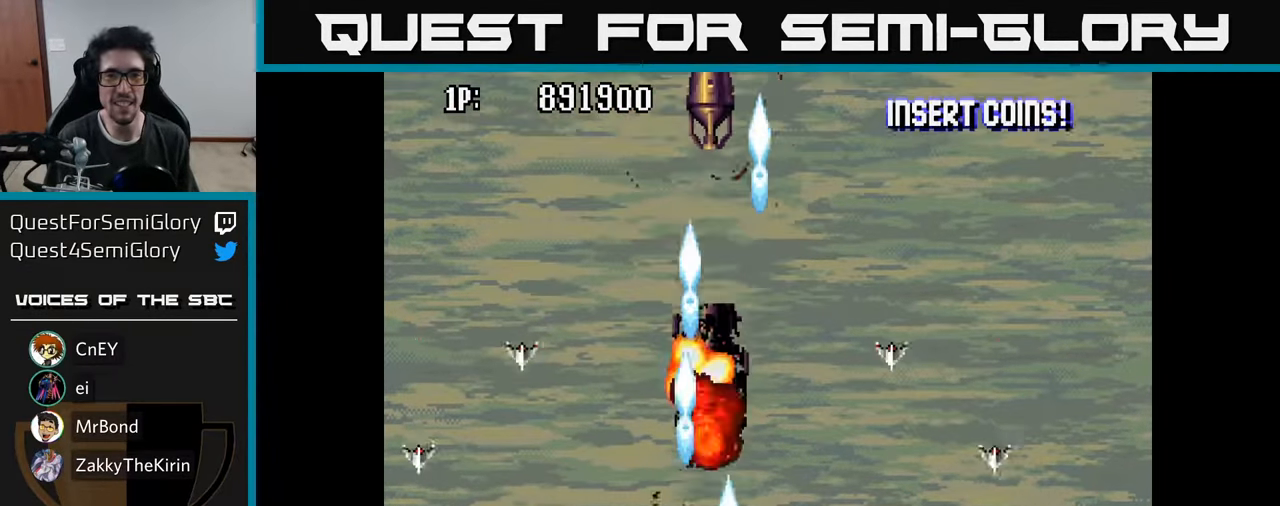
{"buttons": ["DPAD_UP"], "left_stick": "center", "right_stick": "center", "events": [[100, "A", "up"], [184, "A", "down"], [267, "A", "up"], [284, "DPAD_UP", "down"], [350, "A", "down"], [434, "A", "up"]]}
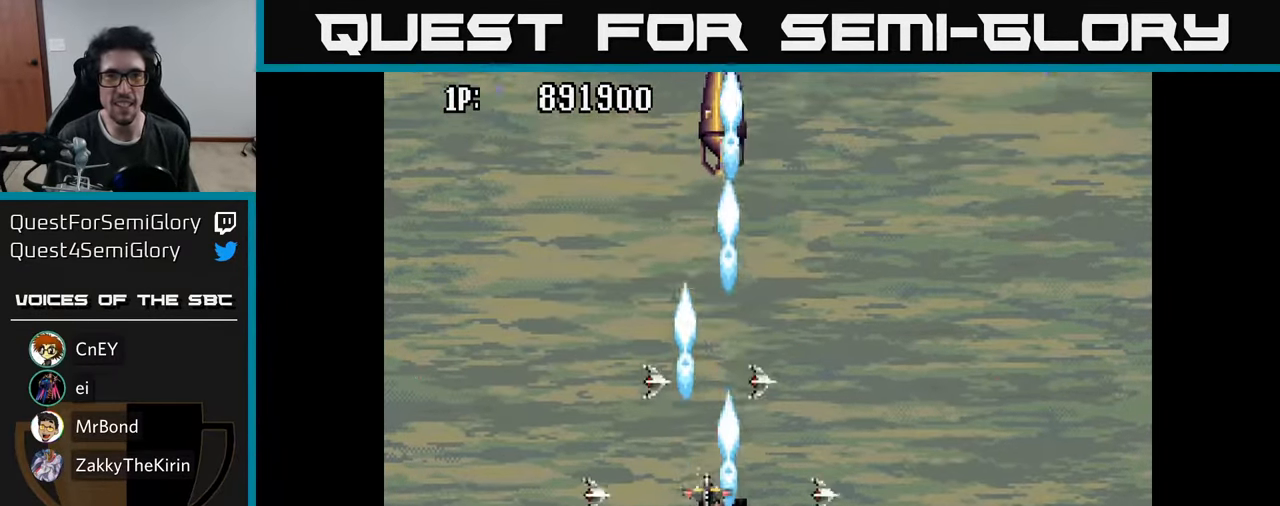
{"buttons": ["DPAD_LEFT"], "left_stick": "center", "right_stick": "center", "events": [[17, "A", "down"], [84, "DPAD_RIGHT", "down"], [117, "A", "up"], [133, "DPAD_RIGHT", "up"], [200, "A", "down"], [283, "A", "up"], [300, "DPAD_LEFT", "down"], [333, "DPAD_UP", "up"], [366, "A", "down"], [466, "A", "up"]]}
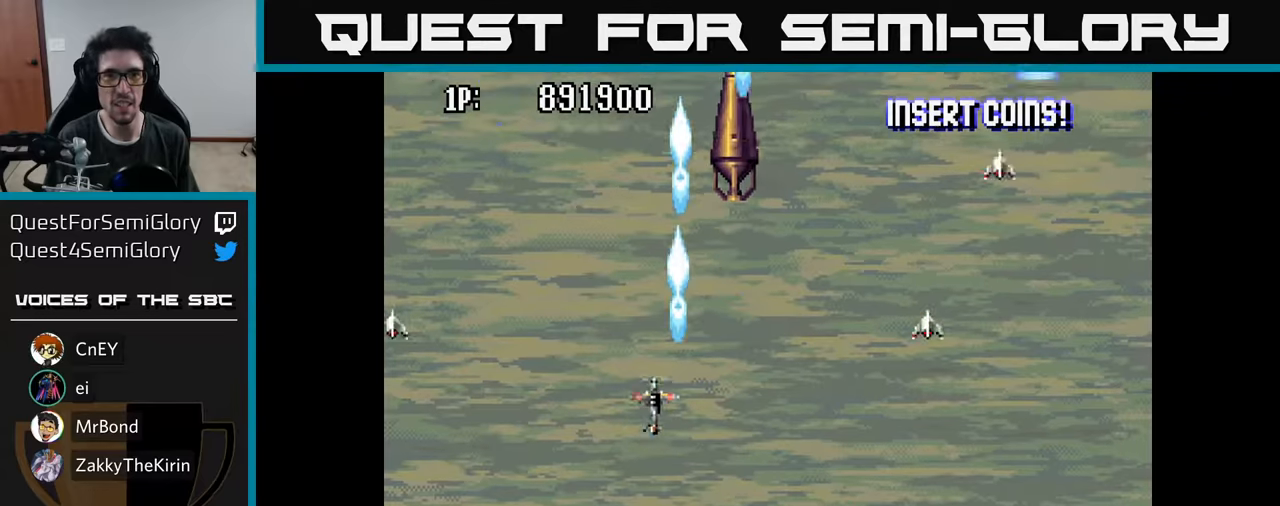
{"buttons": ["DPAD_UP"], "left_stick": "center", "right_stick": "center", "events": [[50, "A", "down"], [166, "A", "up"], [166, "DPAD_UP", "down"], [233, "A", "down"], [316, "A", "up"], [400, "A", "down"], [400, "DPAD_LEFT", "up"], [466, "A", "up"]]}
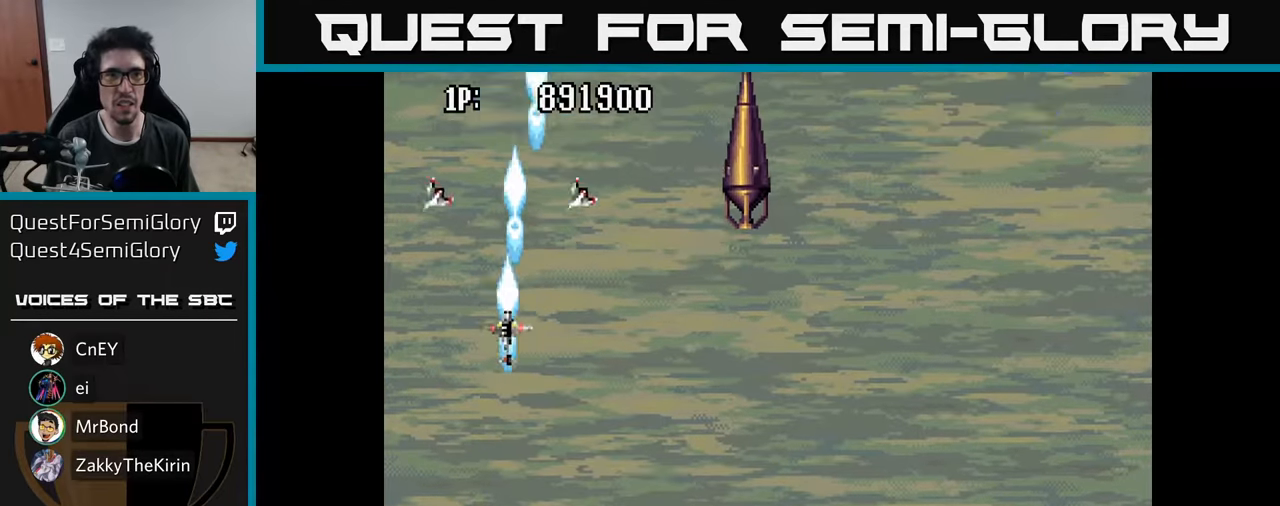
{"buttons": ["A"], "left_stick": "center", "right_stick": "center", "events": [[33, "A", "down"], [116, "A", "up"], [166, "A", "down"], [250, "A", "up"], [266, "DPAD_UP", "up"], [316, "A", "down"], [400, "A", "up"], [483, "A", "down"]]}
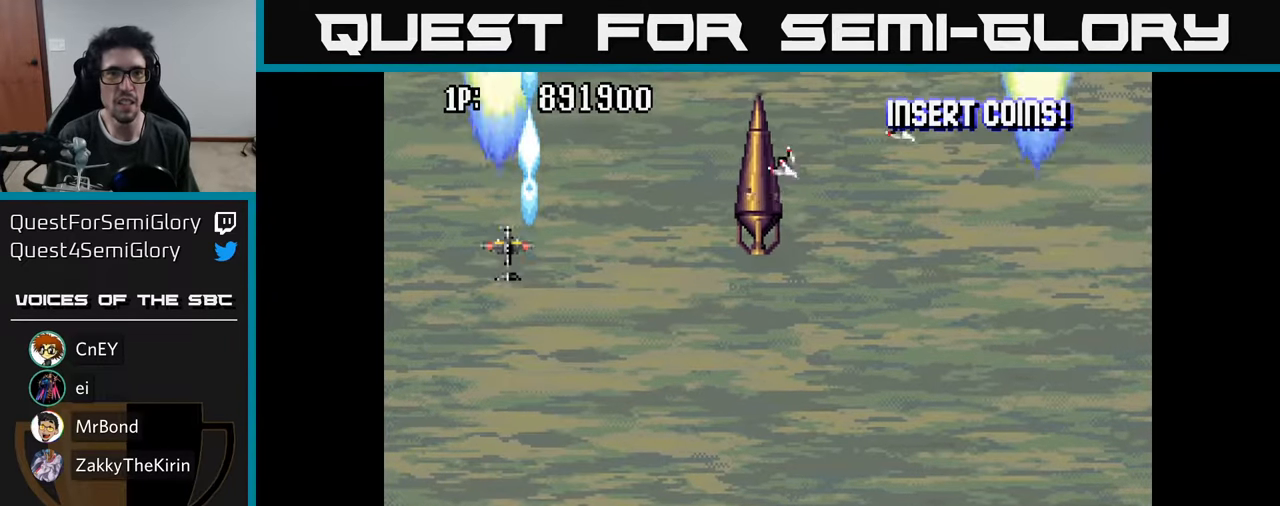
{"buttons": ["A"], "left_stick": "center", "right_stick": "center", "events": [[66, "A", "up"], [150, "A", "down"], [250, "A", "up"], [316, "A", "down"], [416, "A", "up"], [483, "A", "down"]]}
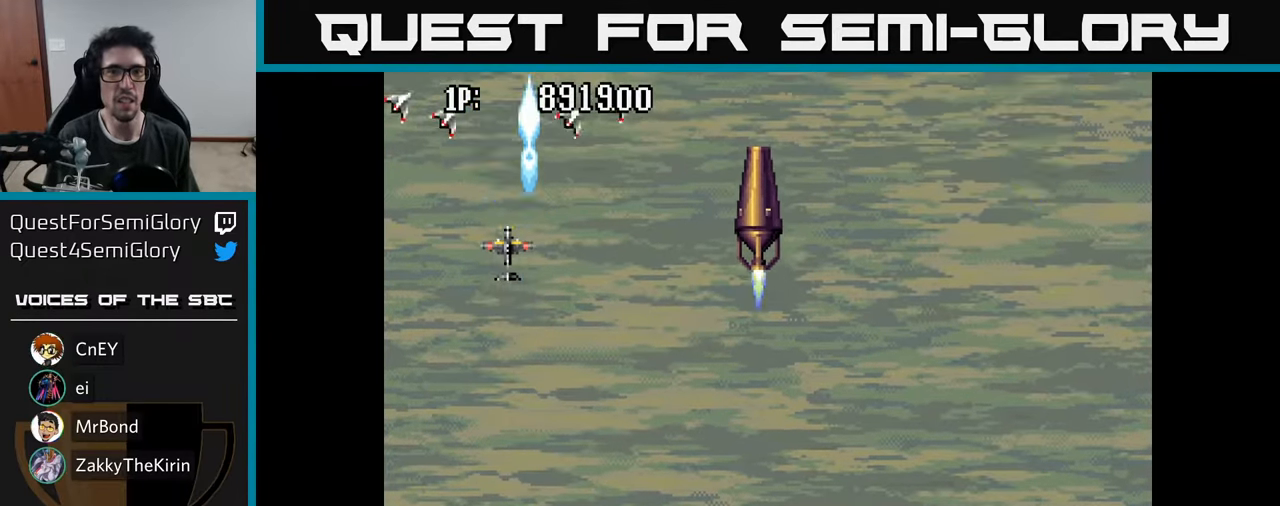
{"buttons": ["A", "DPAD_DOWN"], "left_stick": "center", "right_stick": "center", "events": [[83, "A", "up"], [150, "A", "down"], [150, "DPAD_LEFT", "down"], [166, "DPAD_DOWN", "down"], [233, "DPAD_LEFT", "up"], [250, "A", "up"], [316, "A", "down"], [383, "A", "up"], [450, "A", "down"]]}
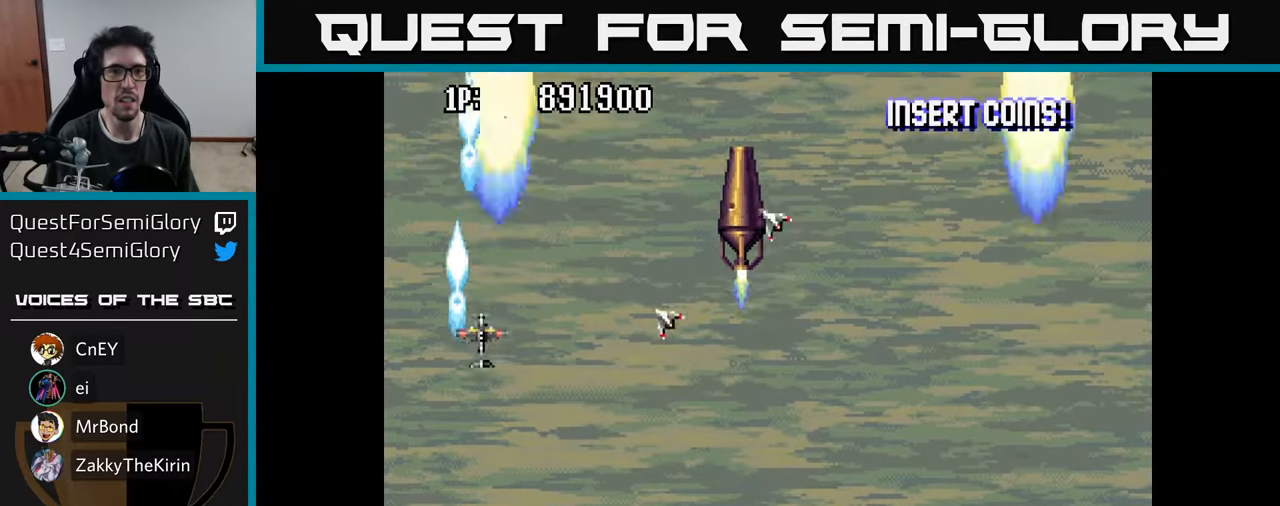
{"buttons": ["DPAD_DOWN"], "left_stick": "center", "right_stick": "center", "events": [[33, "A", "up"], [100, "A", "down"], [166, "A", "up"], [250, "A", "down"], [333, "A", "up"], [400, "A", "down"], [500, "A", "up"]]}
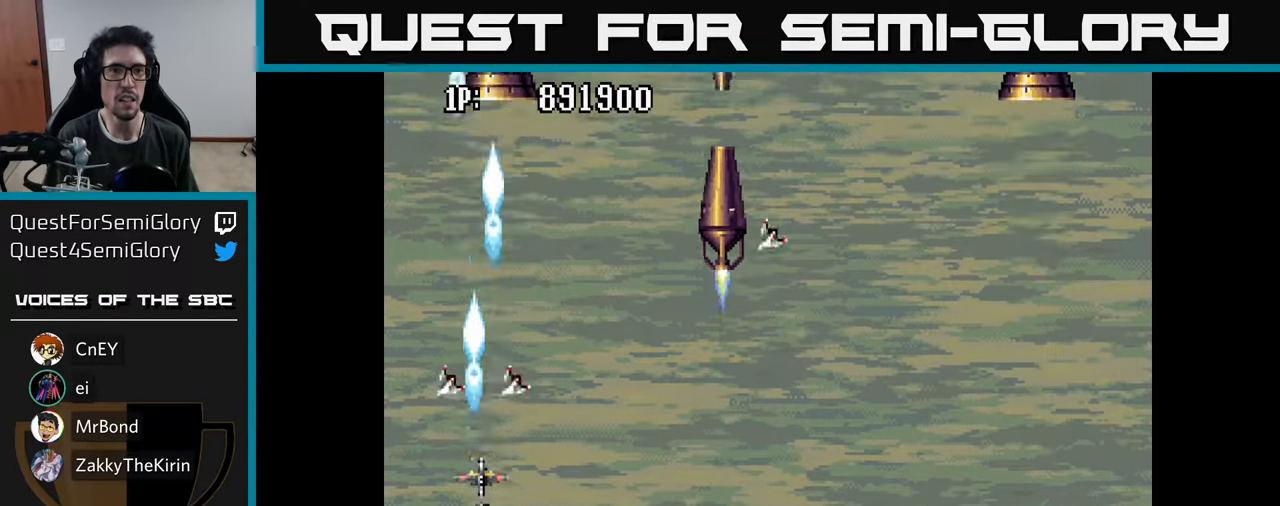
{"buttons": [], "left_stick": "center", "right_stick": "center", "events": [[66, "A", "down"], [100, "DPAD_DOWN", "up"], [150, "A", "up"], [216, "A", "down"], [300, "A", "up"], [366, "A", "down"], [450, "A", "up"]]}
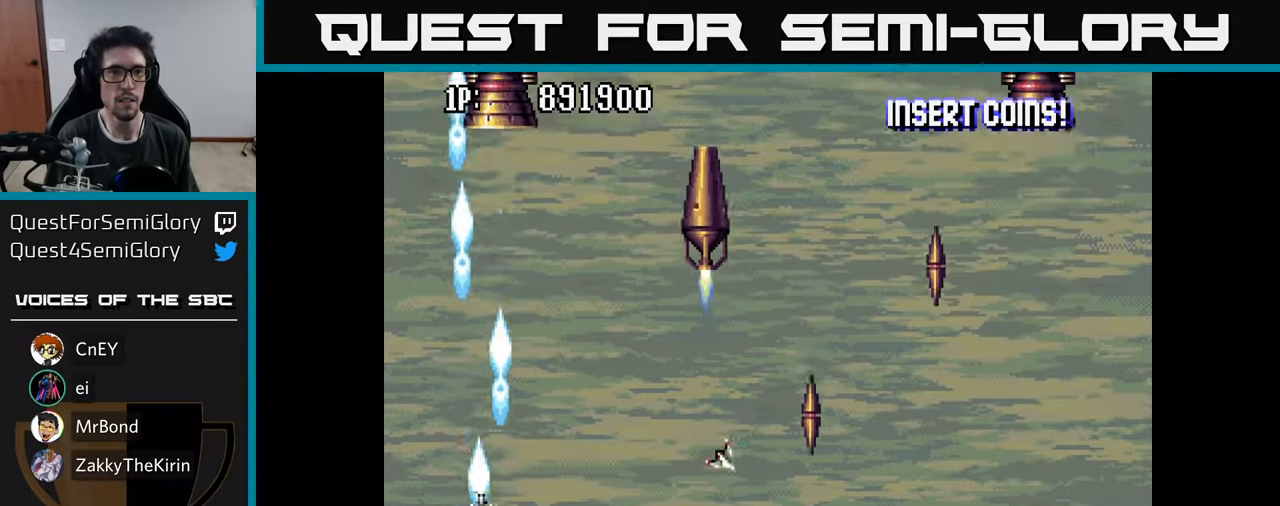
{"buttons": ["A"], "left_stick": "center", "right_stick": "center", "events": [[16, "A", "down"], [100, "A", "up"], [183, "A", "down"], [266, "A", "up"], [333, "A", "down"], [416, "A", "up"], [500, "A", "down"]]}
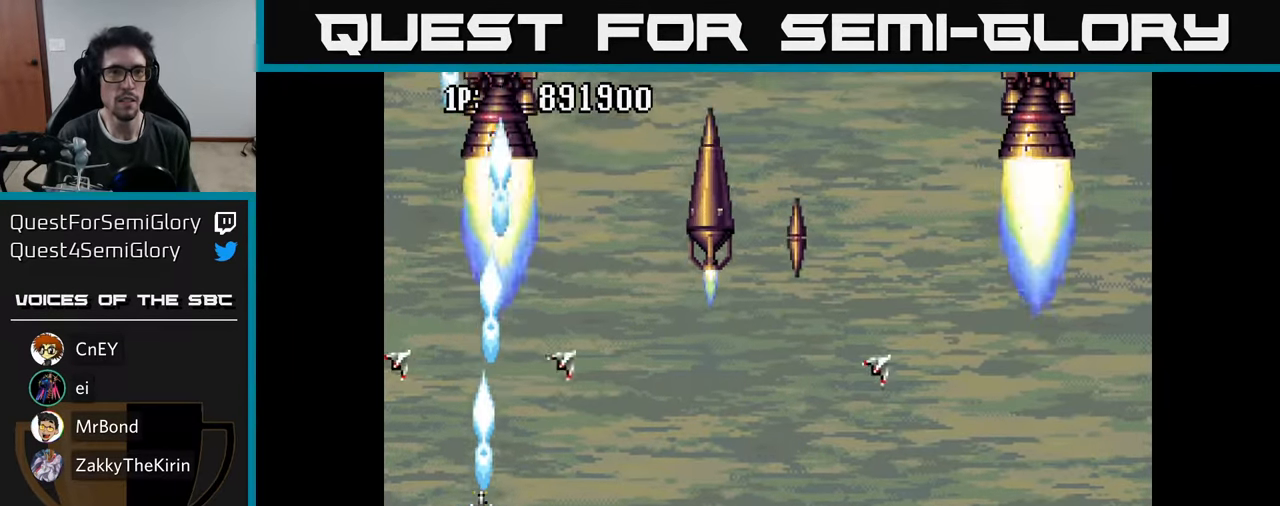
{"buttons": ["A"], "left_stick": "center", "right_stick": "center", "events": [[83, "A", "up"], [150, "A", "down"], [216, "A", "up"], [283, "A", "down"], [383, "A", "up"], [433, "A", "down"]]}
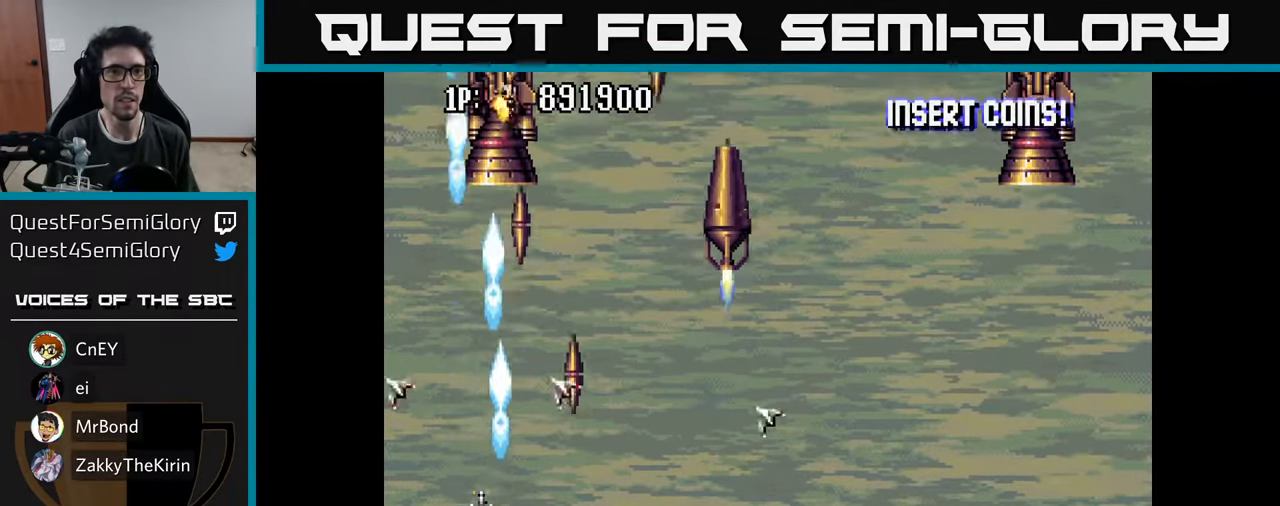
{"buttons": ["A", "DPAD_RIGHT"], "left_stick": "center", "right_stick": "center", "events": [[16, "A", "up"], [83, "A", "down"], [183, "A", "up"], [200, "DPAD_LEFT", "down"], [250, "A", "down"], [283, "DPAD_UP", "down"], [333, "A", "up"], [333, "DPAD_LEFT", "up"], [383, "DPAD_RIGHT", "down"], [416, "A", "down"], [450, "DPAD_UP", "up"]]}
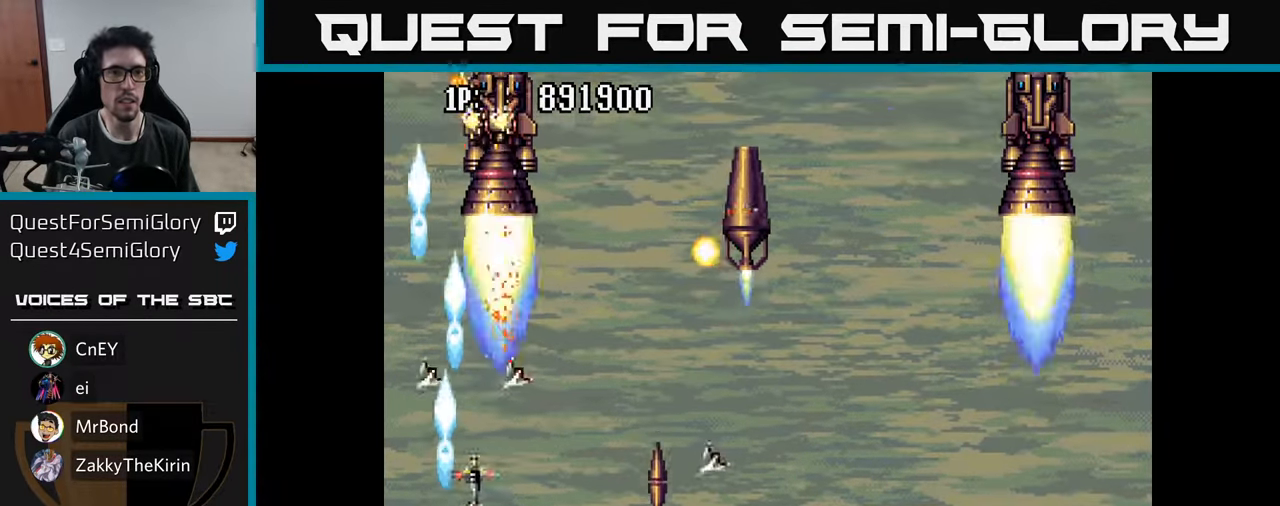
{"buttons": ["DPAD_LEFT"], "left_stick": "center", "right_stick": "center", "events": [[16, "A", "up"], [33, "DPAD_RIGHT", "up"], [66, "A", "down"], [150, "A", "up"], [217, "A", "down"], [283, "A", "up"], [367, "A", "down"], [433, "DPAD_LEFT", "down"], [467, "A", "up"]]}
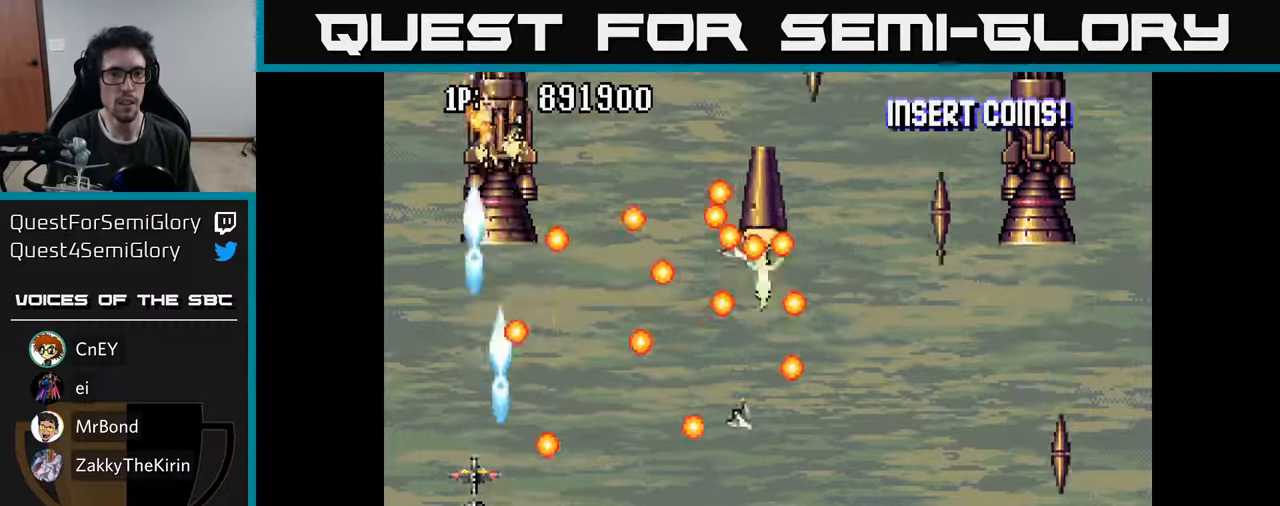
{"buttons": ["A", "DPAD_DOWN", "DPAD_RIGHT"], "left_stick": "center", "right_stick": "center"}
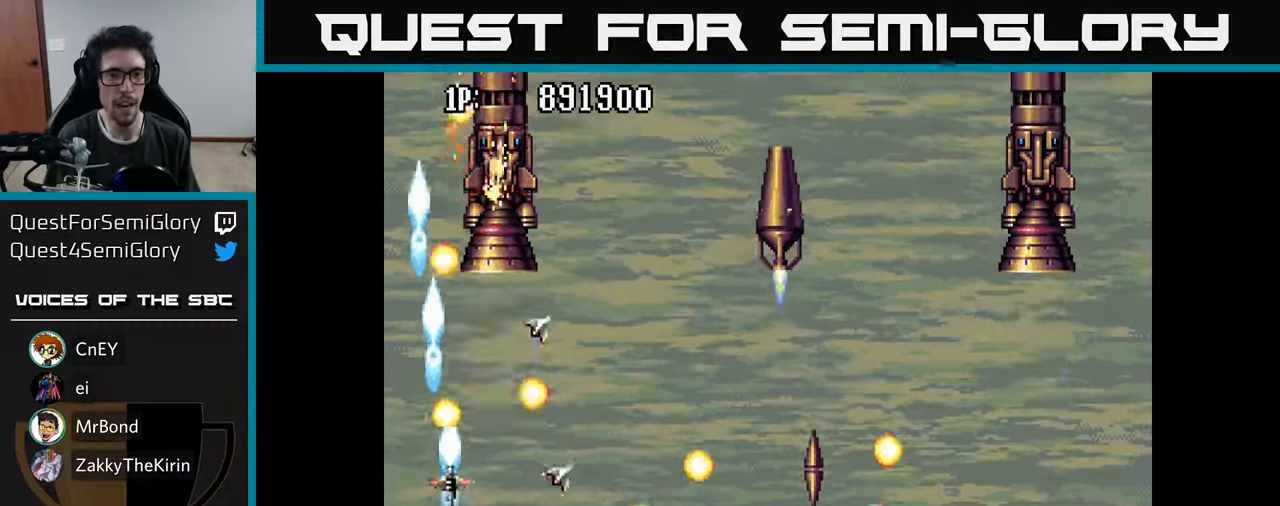
{"buttons": ["A", "DPAD_RIGHT"], "left_stick": "center", "right_stick": "center"}
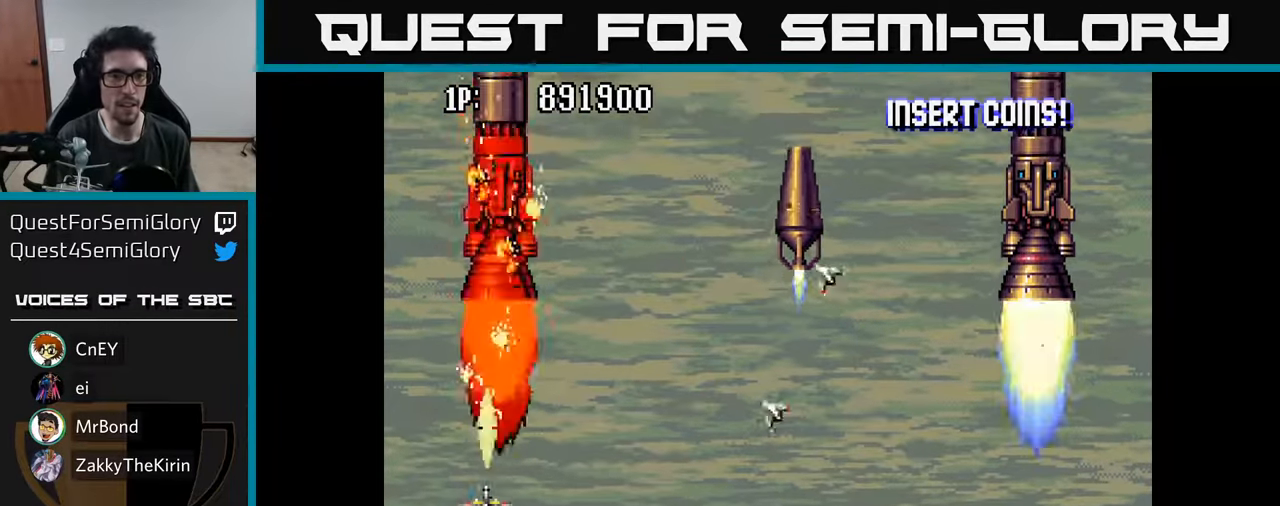
{"buttons": [], "left_stick": "center", "right_stick": "center"}
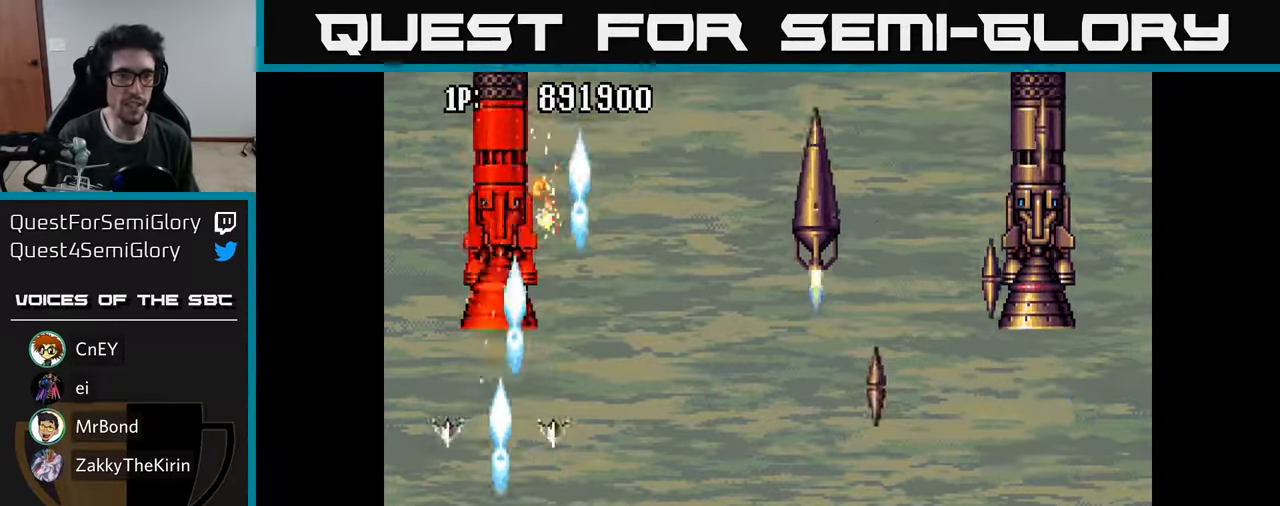
{"buttons": ["DPAD_RIGHT"], "left_stick": "center", "right_stick": "center", "events": [[17, "A", "down"], [100, "A", "up"], [167, "A", "down"], [233, "A", "up"], [283, "A", "down"], [367, "A", "up"], [400, "A", "down"], [467, "A", "up"], [467, "DPAD_RIGHT", "down"]]}
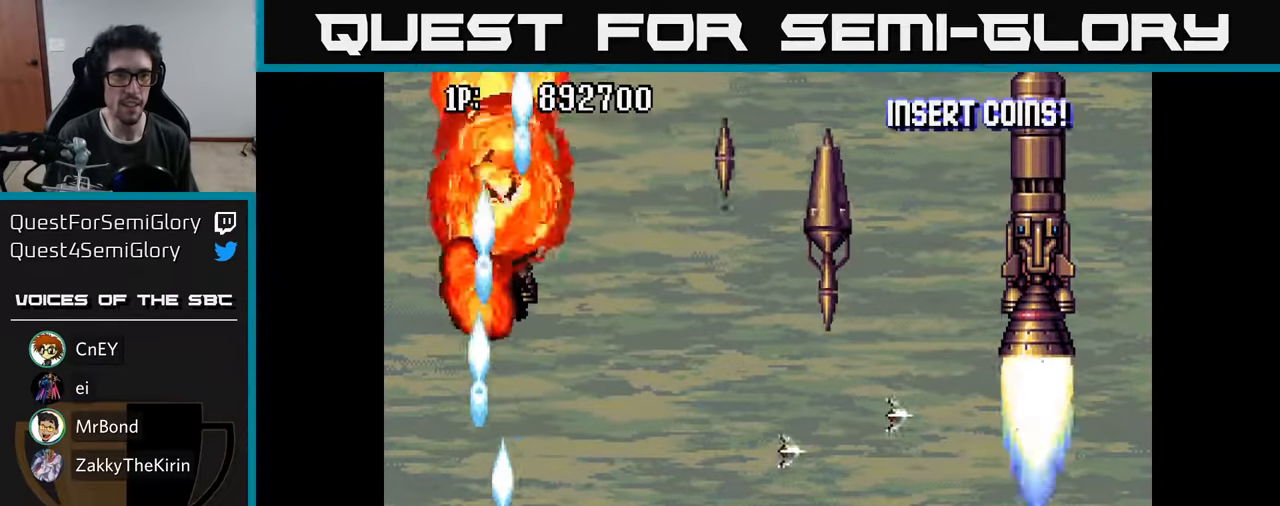
{"buttons": ["DPAD_DOWN", "DPAD_RIGHT"], "left_stick": "center", "right_stick": "center"}
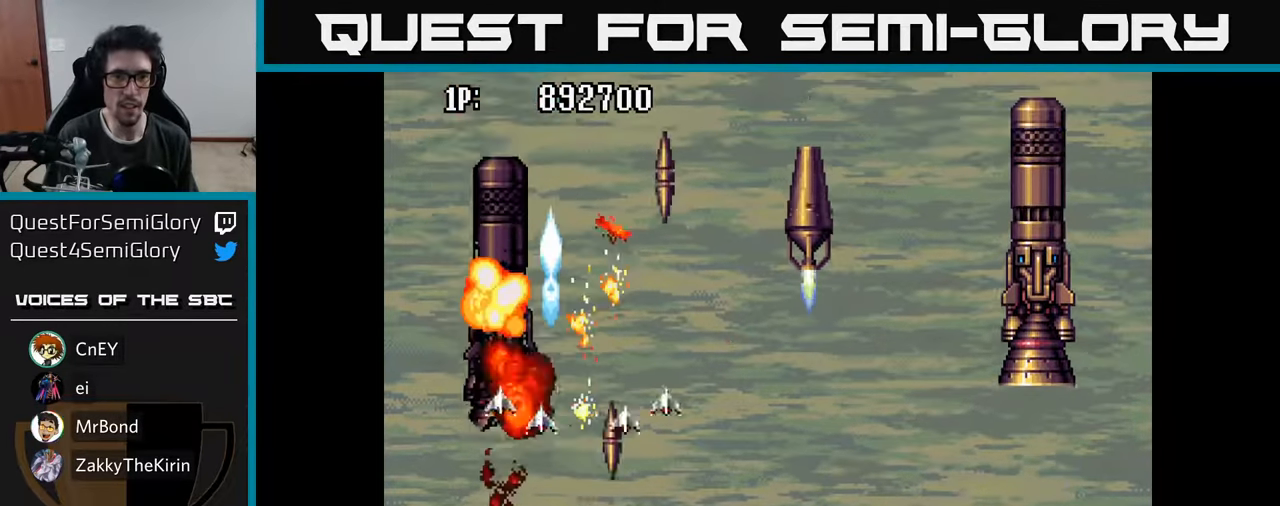
{"buttons": ["A"], "left_stick": "center", "right_stick": "center", "events": [[50, "A", "down"], [150, "A", "up"], [217, "A", "down"], [317, "A", "up"], [383, "A", "down"], [400, "DPAD_DOWN", "up"], [450, "DPAD_RIGHT", "up"]]}
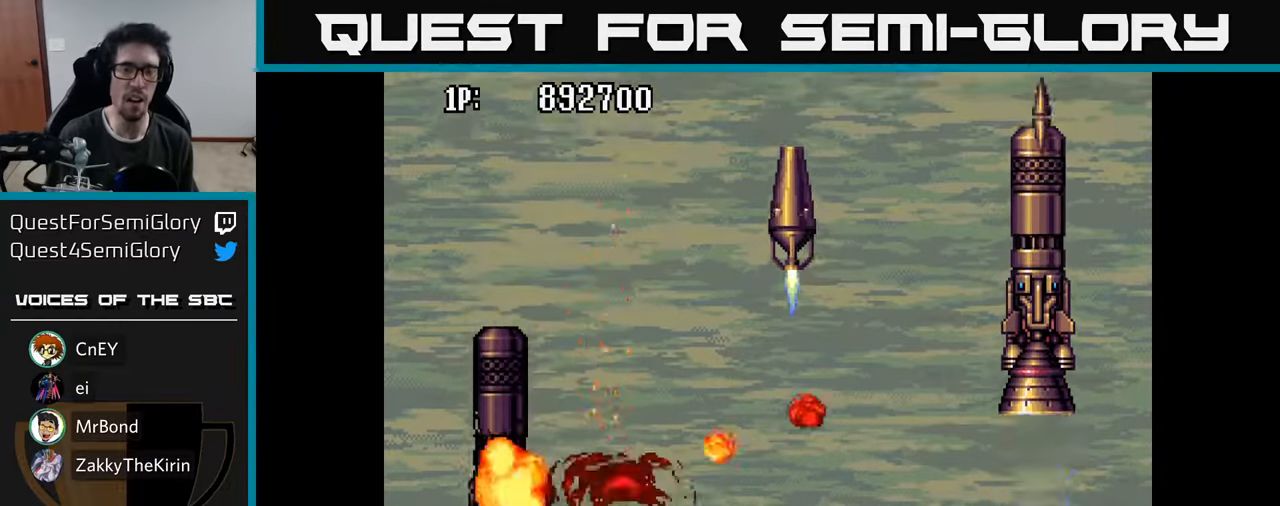
{"buttons": [], "left_stick": "center", "right_stick": "center", "events": [[17, "A", "up"], [83, "A", "down"], [200, "A", "up"]]}
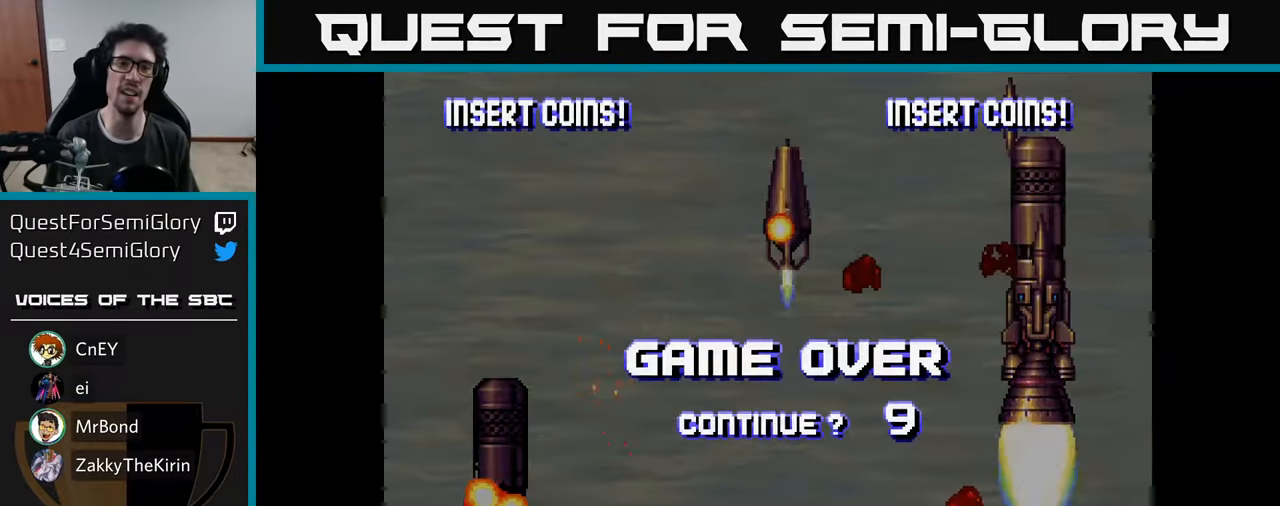
{"buttons": [], "left_stick": "center", "right_stick": "center", "events": []}
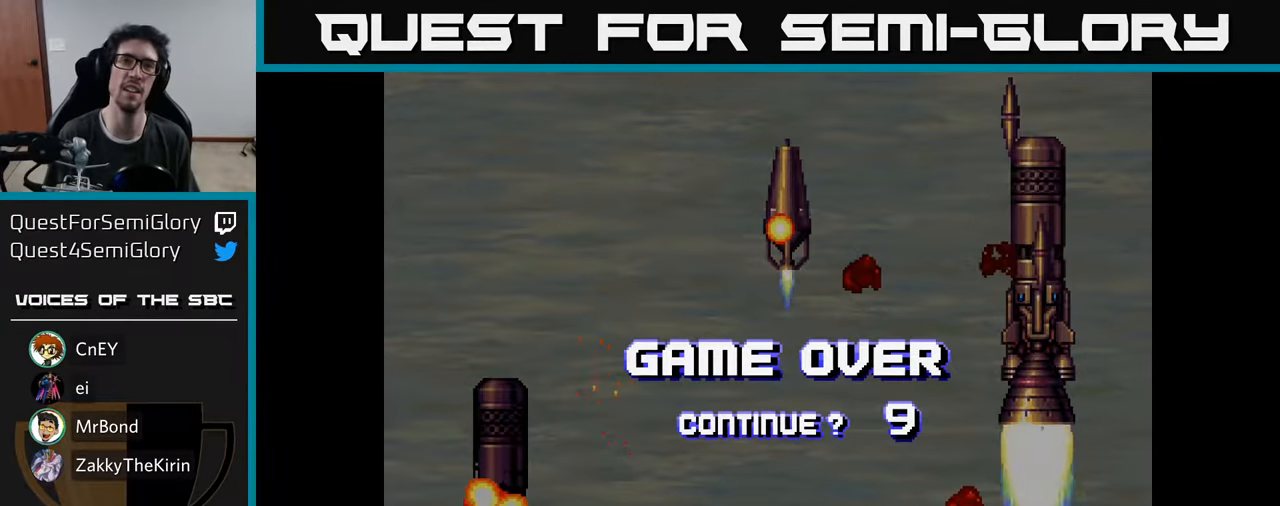
{"buttons": ["X"], "left_stick": "center", "right_stick": "center", "events": [[217, "X", "down"], [283, "A", "down"], [350, "X", "up"], [433, "A", "up"], [450, "X", "down"]]}
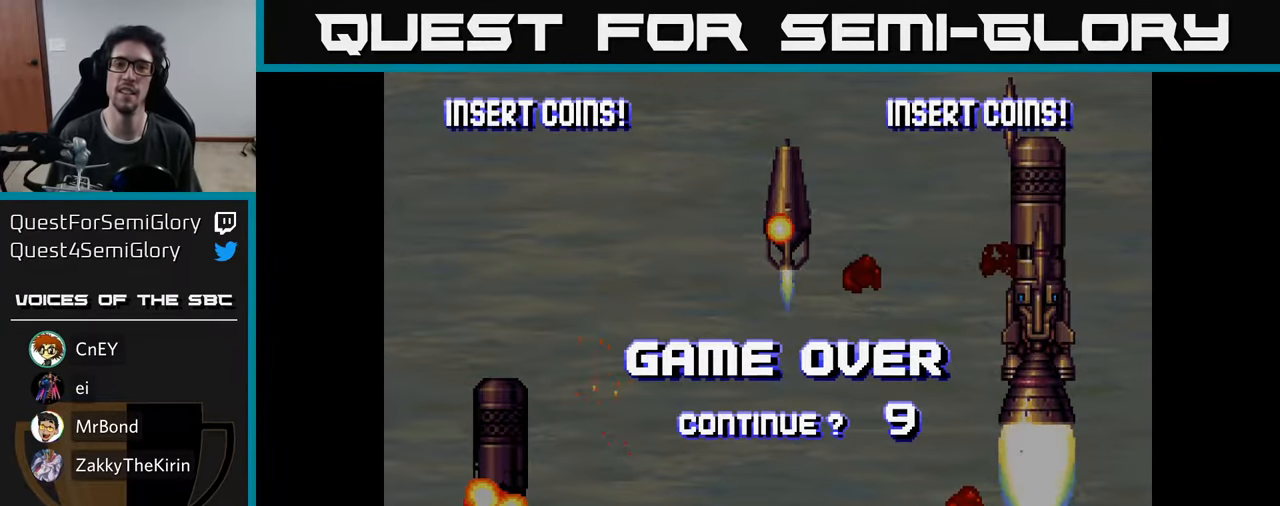
{"buttons": ["X"], "left_stick": "center", "right_stick": "center", "events": [[67, "A", "down"], [117, "X", "up"], [183, "X", "down"], [200, "A", "up"], [284, "A", "down"], [334, "X", "up"], [400, "X", "down"], [417, "A", "up"]]}
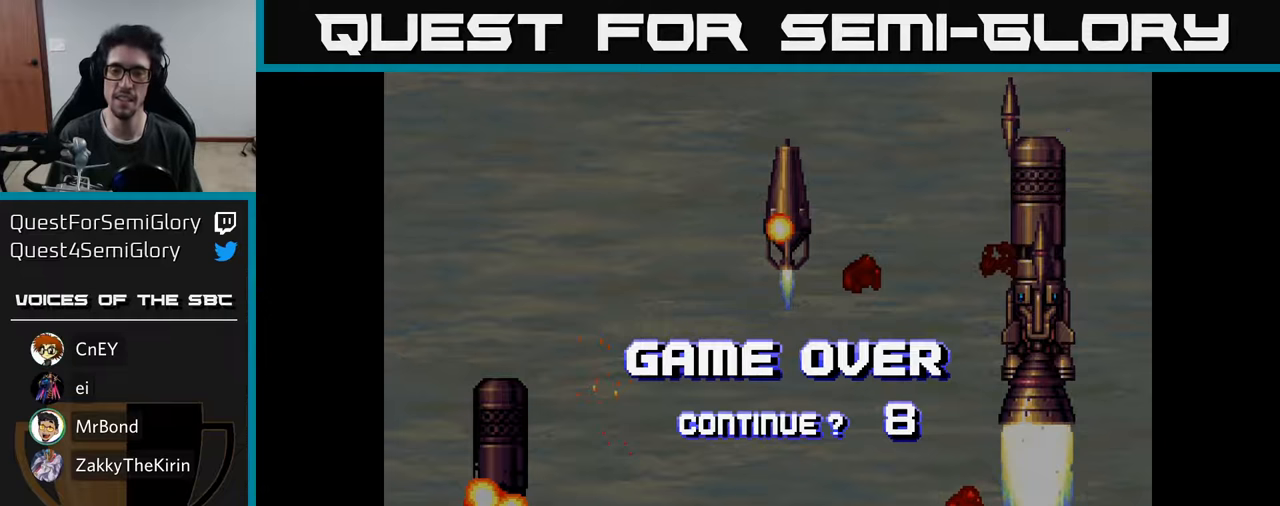
{"buttons": [], "left_stick": "center", "right_stick": "center", "events": [[34, "A", "down"], [67, "X", "up"], [150, "X", "down"], [167, "A", "up"], [234, "A", "down"], [300, "X", "up"], [367, "X", "down"], [384, "A", "up"], [467, "A", "down"], [484, "A", "up"], [484, "X", "up"]]}